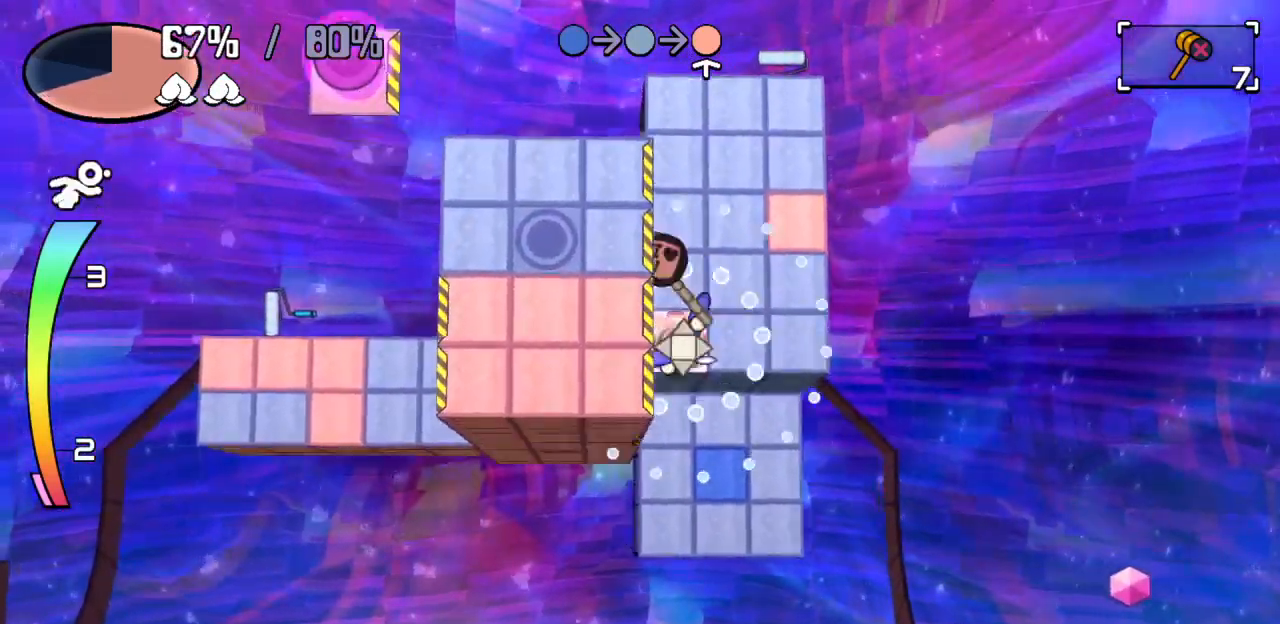
Gameplay with keyboard; each line is a JSON object with the keys held at the frame after it. "events" lists presses ("down") and releases ("up") of "c", "down", "left", "right", "up", "x" and "z" between this image and that frame as [ms after this image, input, new state], when the widget could be followed in between. No other keys are recorded. Mouse input is not recorded.
{"keys": ["down"], "events": []}
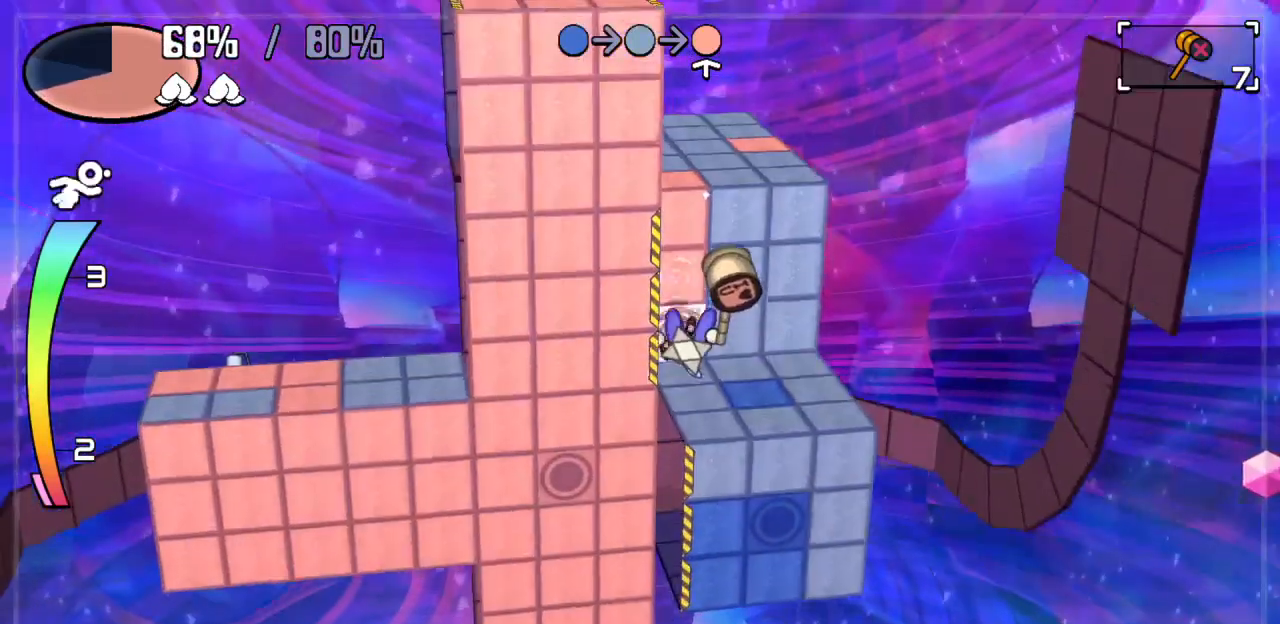
{"keys": [], "events": [[50, "down", "up"], [183, "down", "down"], [500, "down", "up"]]}
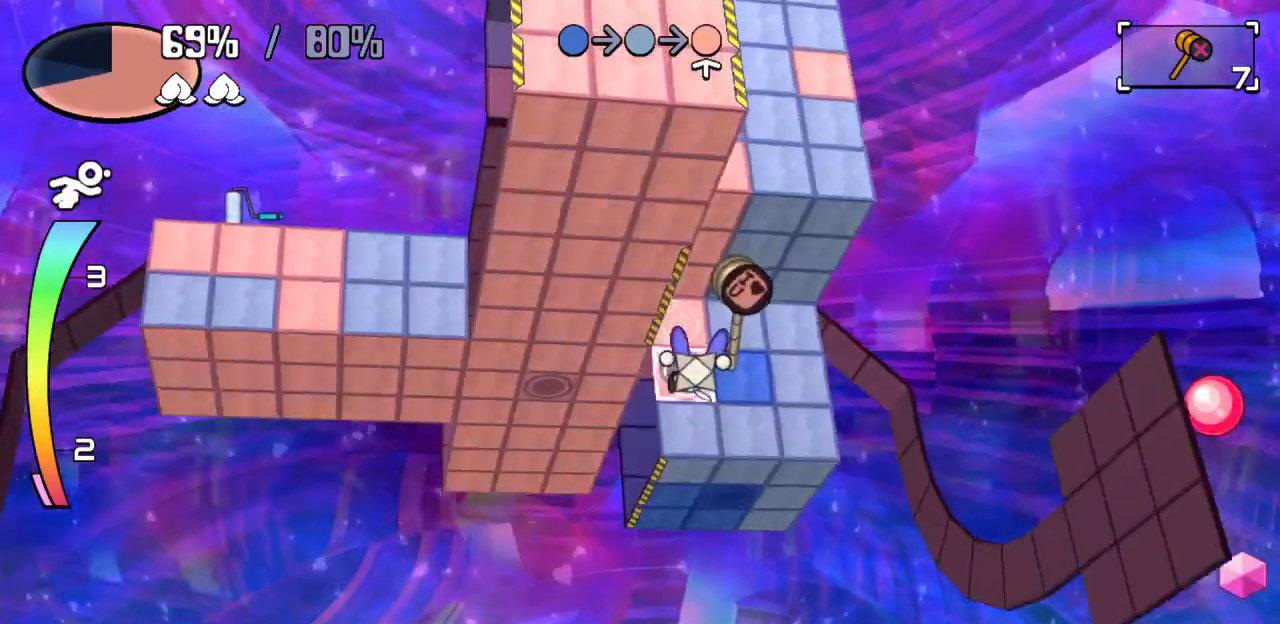
{"keys": ["up"], "events": [[50, "right", "down"], [250, "right", "up"], [467, "up", "down"]]}
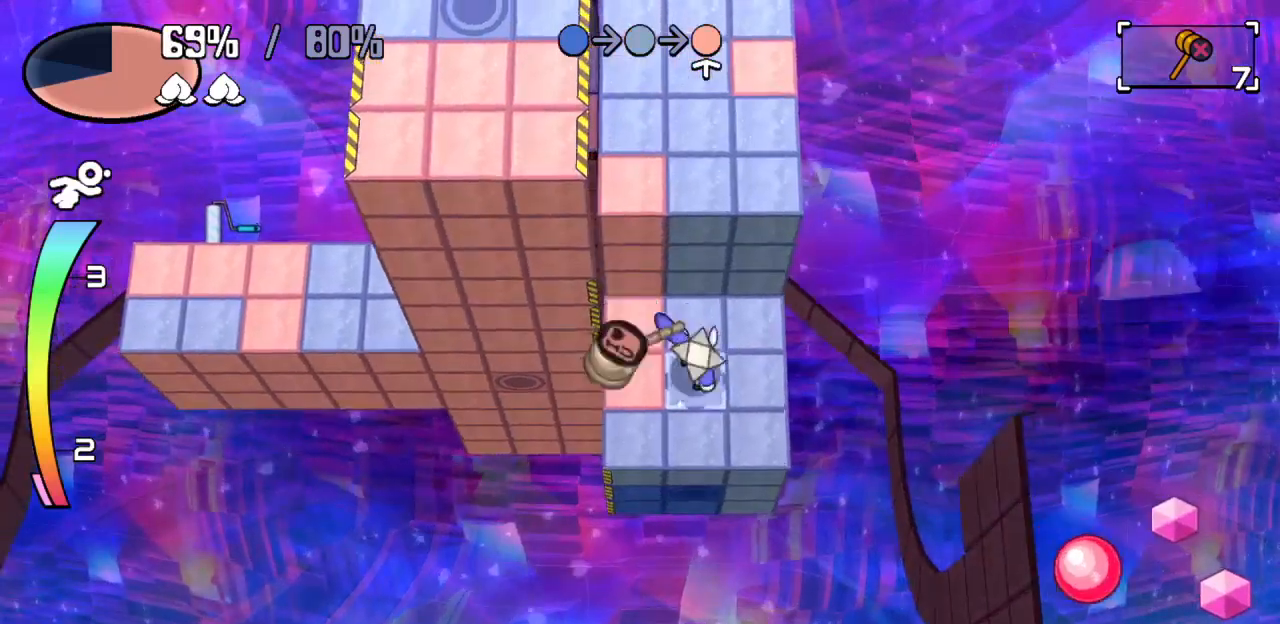
{"keys": ["left"], "events": [[133, "up", "up"], [167, "right", "down"], [300, "down", "down"], [350, "right", "up"], [450, "left", "down"], [483, "down", "up"]]}
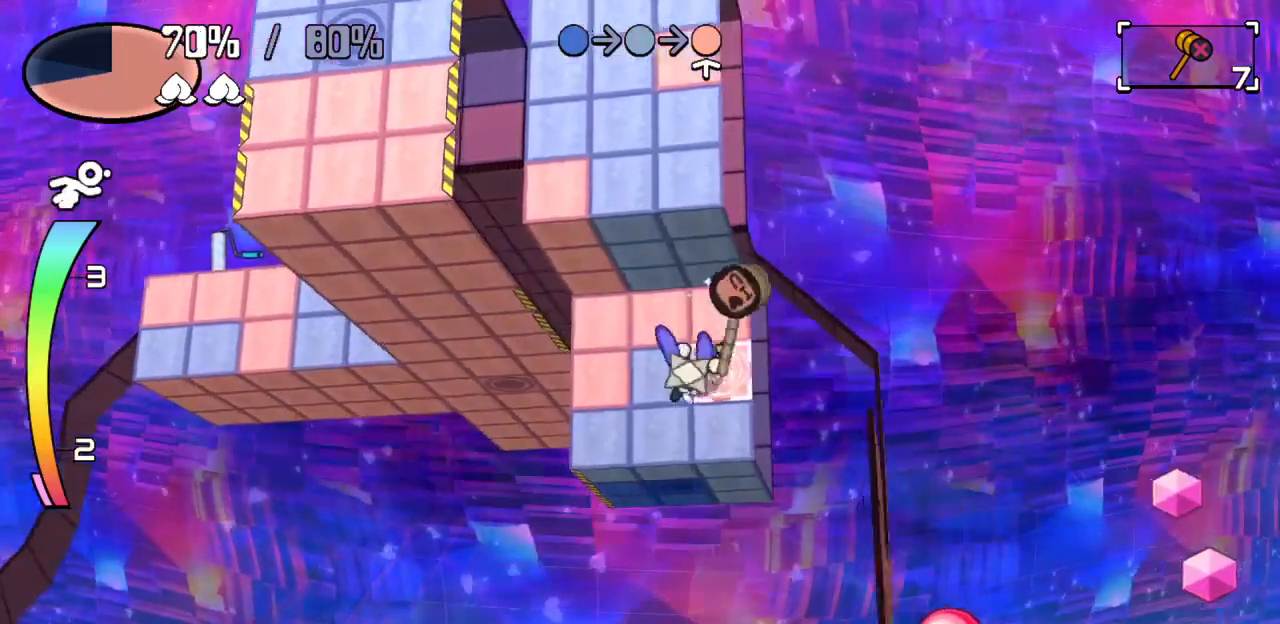
{"keys": ["down"], "events": [[100, "down", "down"], [100, "left", "up"], [283, "down", "up"], [283, "left", "down"], [500, "down", "down"], [500, "left", "up"]]}
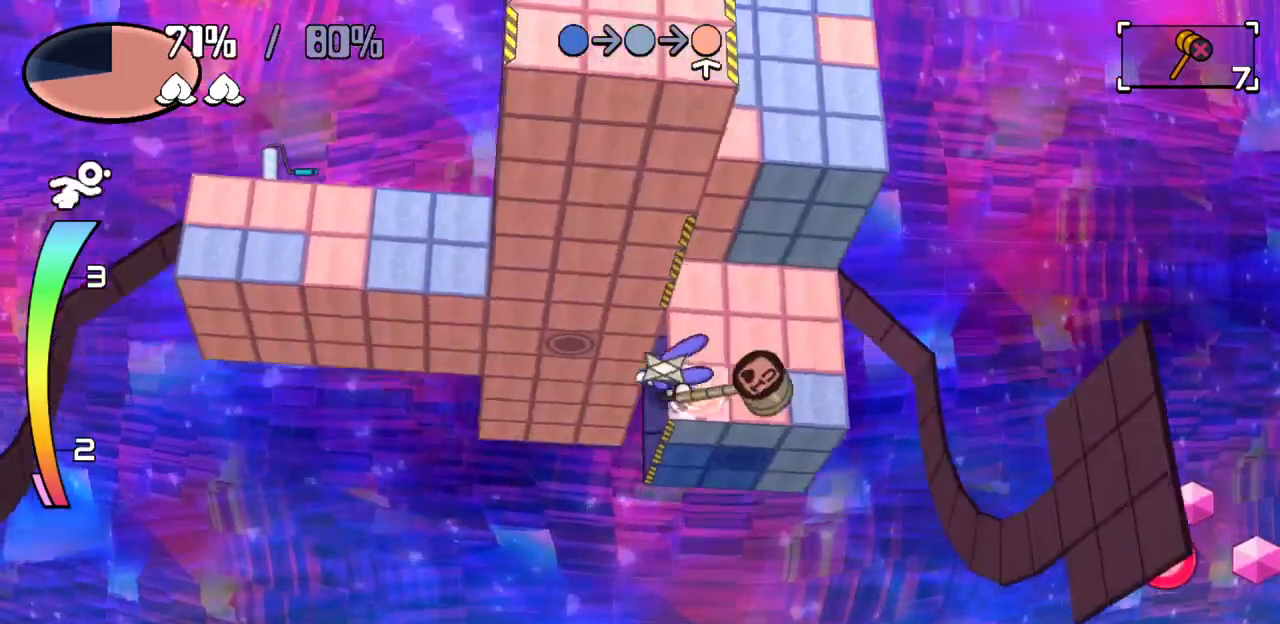
{"keys": ["down"], "events": []}
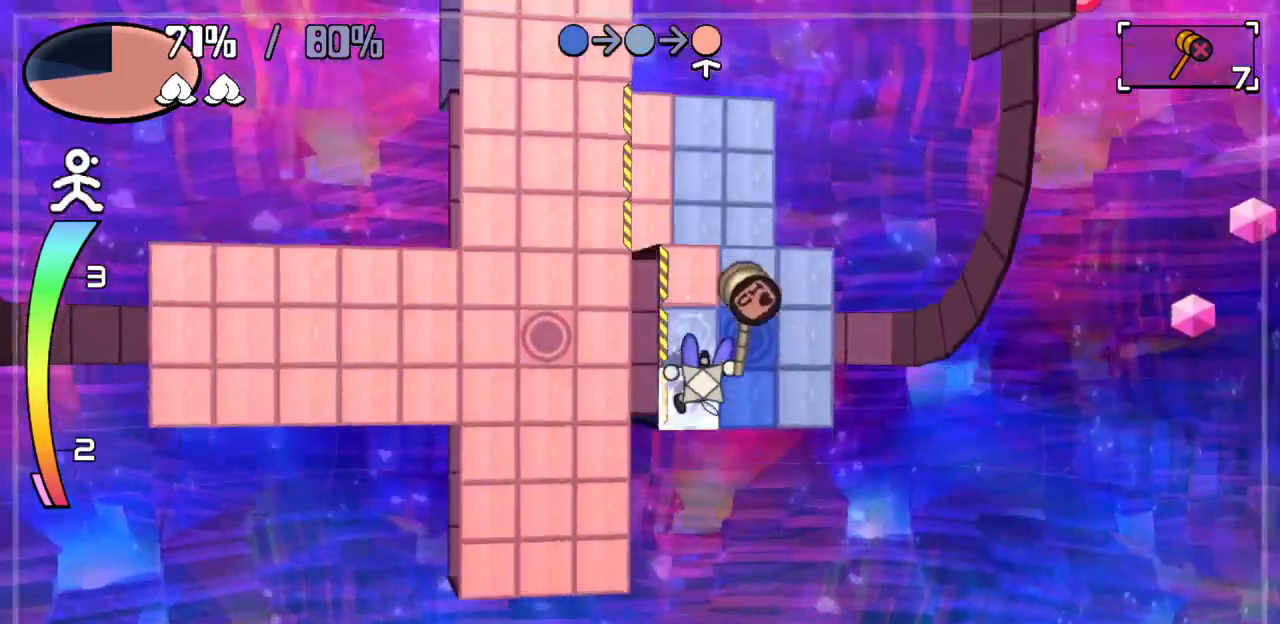
{"keys": [], "events": [[117, "down", "up"], [217, "right", "down"], [450, "right", "up"]]}
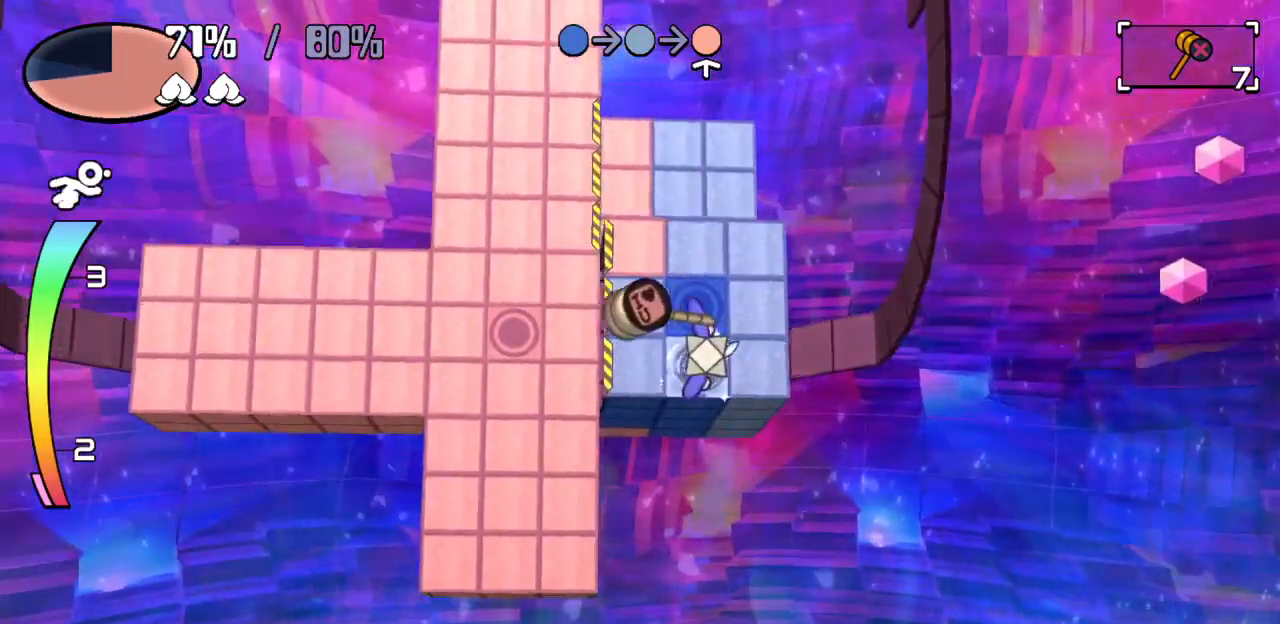
{"keys": ["left"], "events": [[183, "down", "down"], [367, "down", "up"], [367, "left", "down"]]}
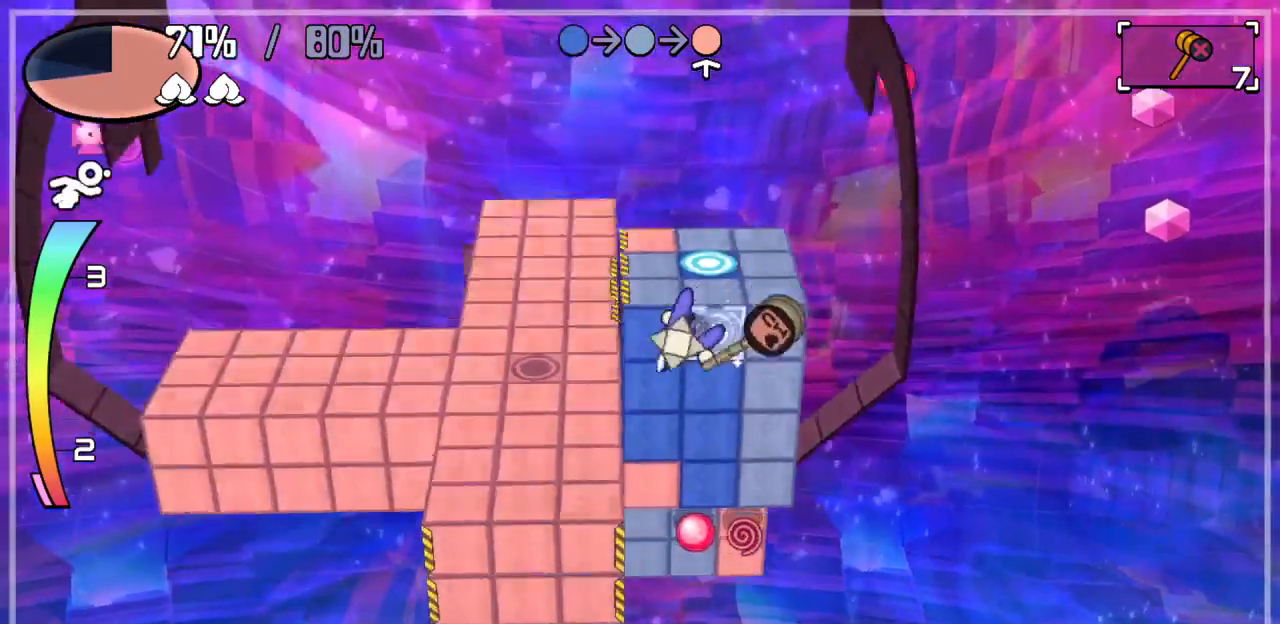
{"keys": ["down"], "events": [[100, "down", "down"], [150, "left", "up"], [233, "down", "up"], [233, "right", "down"], [433, "right", "up"], [483, "down", "down"]]}
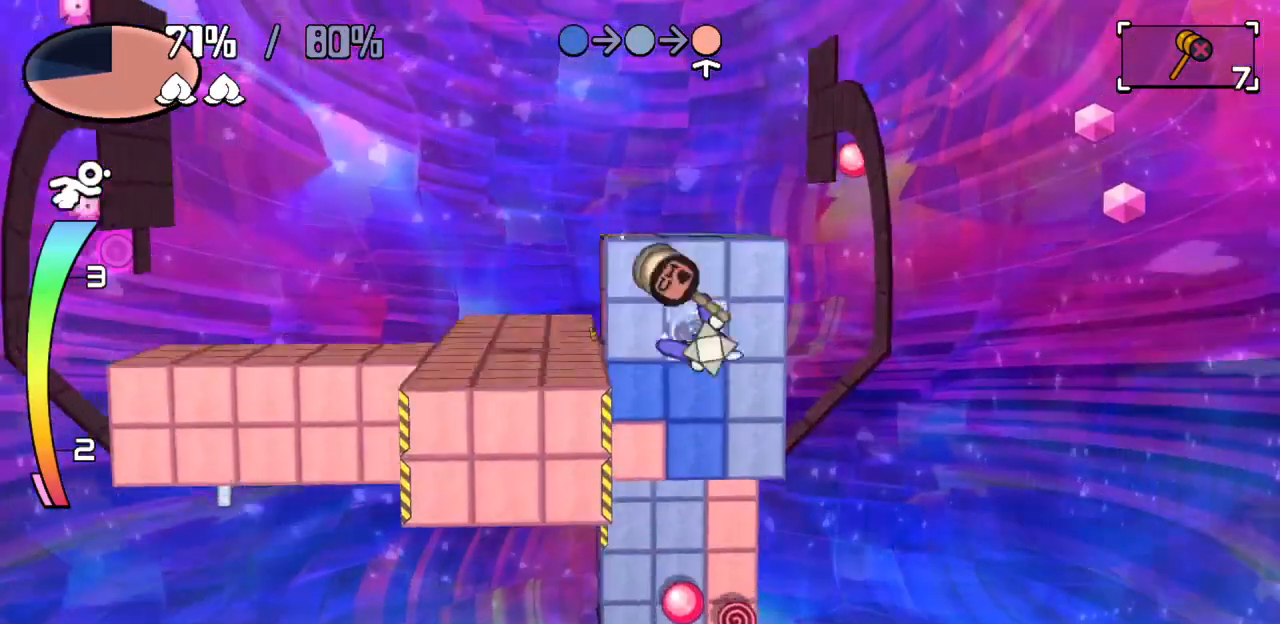
{"keys": [], "events": [[117, "down", "up"], [167, "left", "down"], [367, "left", "up"]]}
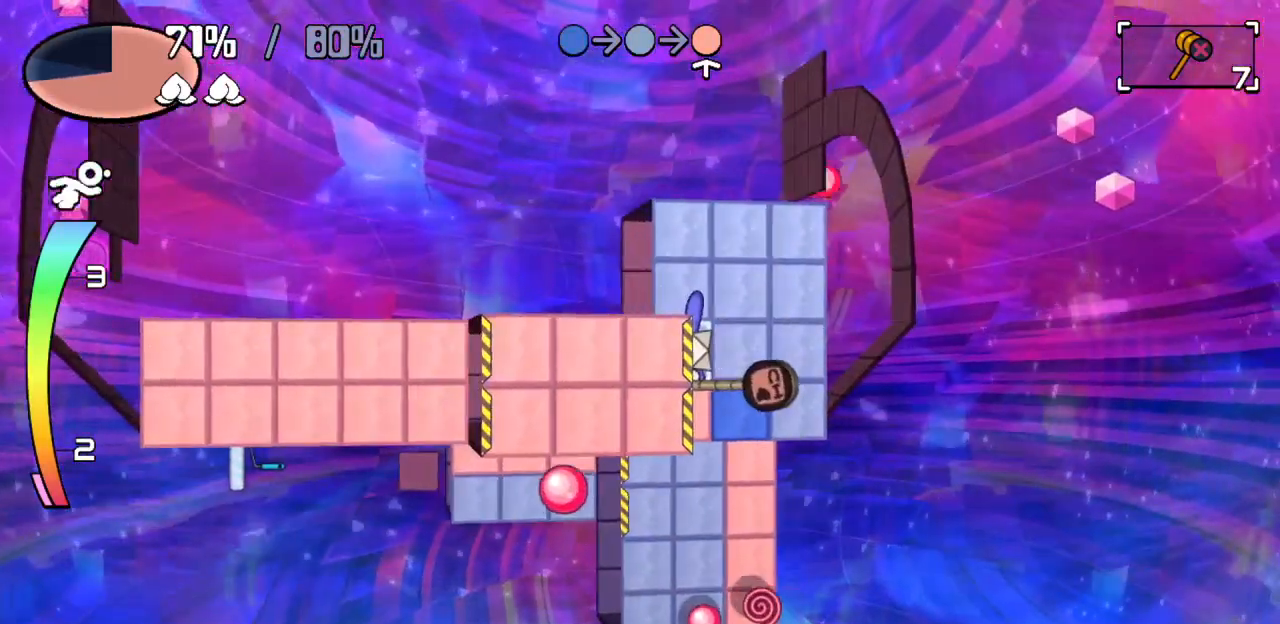
{"keys": ["down"], "events": [[83, "right", "down"], [267, "right", "up"], [367, "down", "down"]]}
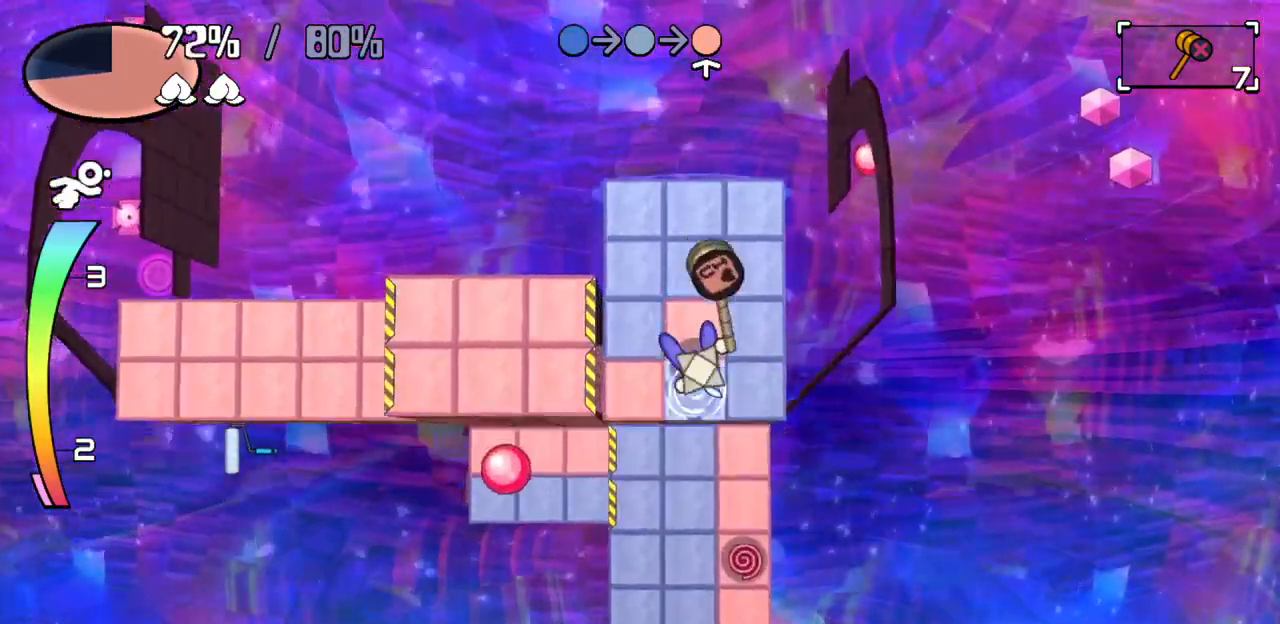
{"keys": ["down"], "events": [[17, "down", "up"], [200, "right", "down"], [333, "right", "up"], [433, "down", "down"]]}
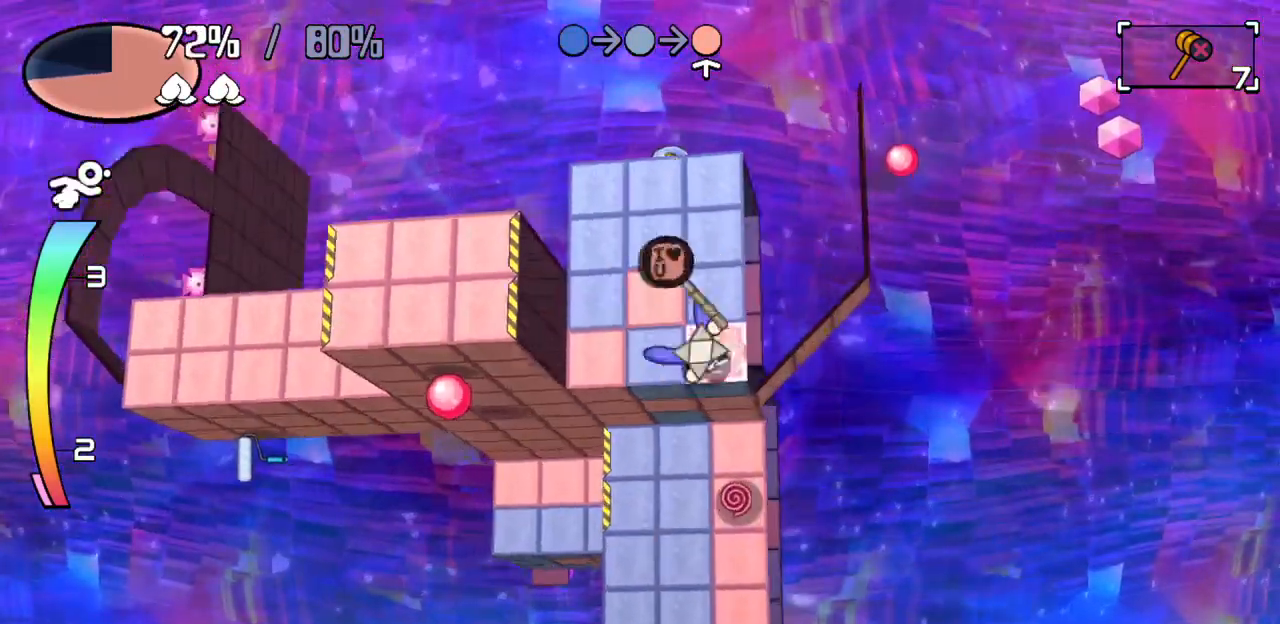
{"keys": [], "events": [[117, "down", "up"], [217, "left", "down"], [450, "left", "up"]]}
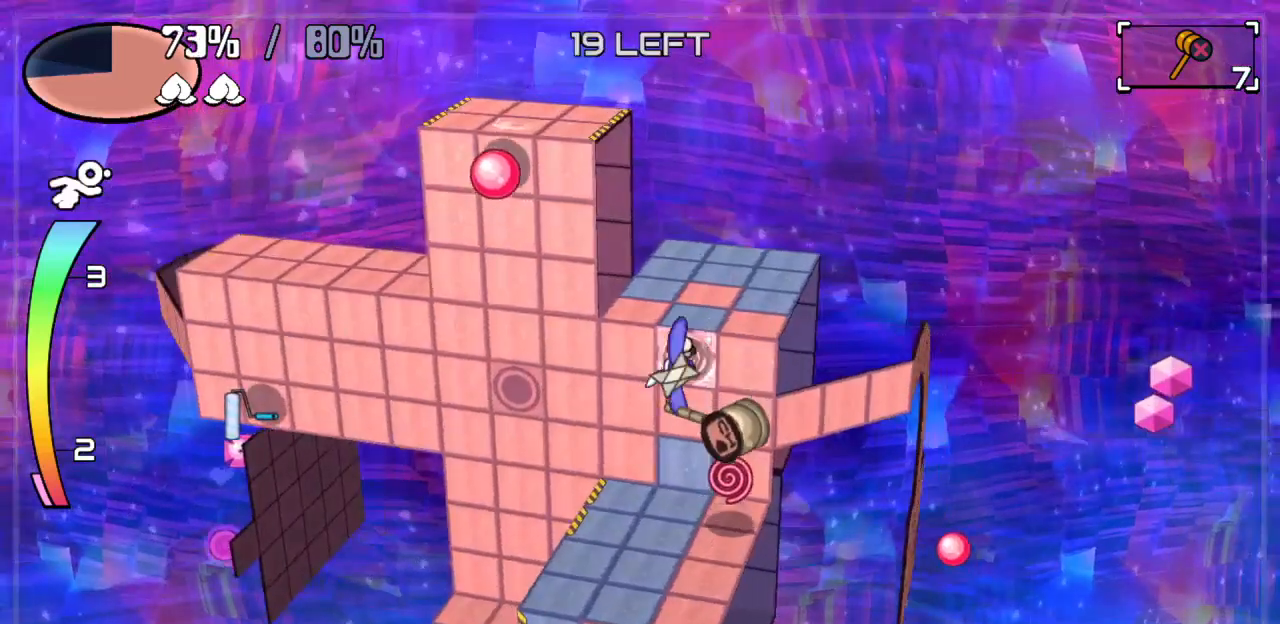
{"keys": ["down"], "events": [[50, "down", "down"], [133, "down", "up"], [500, "down", "down"]]}
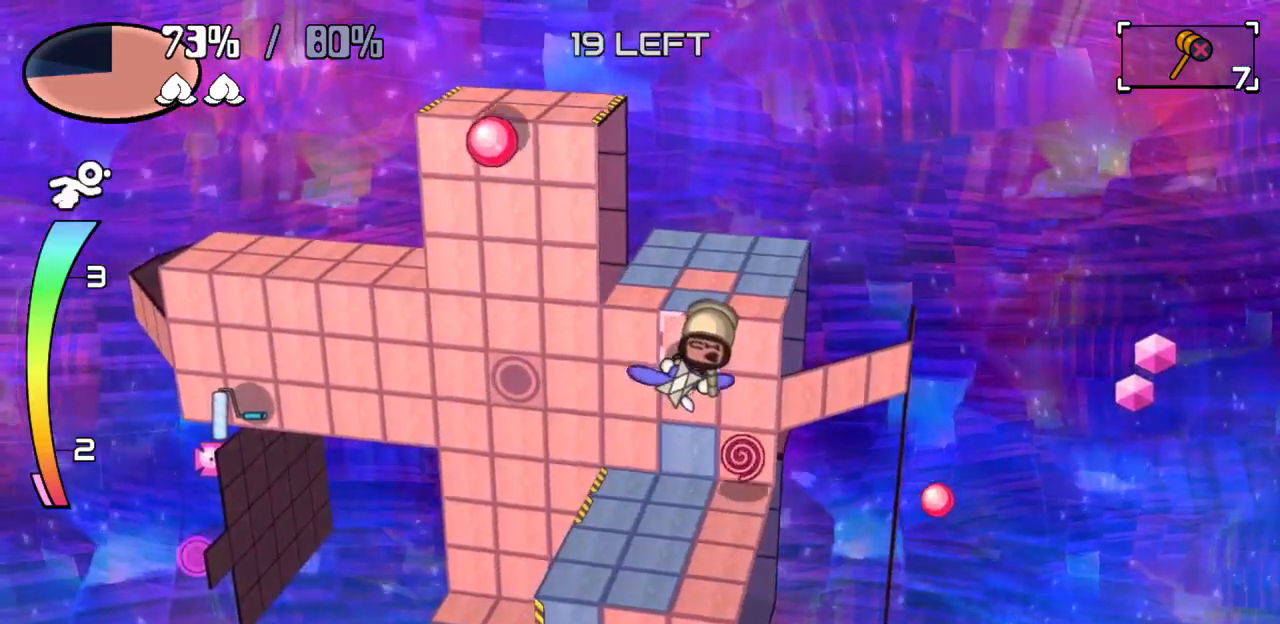
{"keys": [], "events": [[50, "c", "down"], [50, "down", "up"], [100, "c", "up"]]}
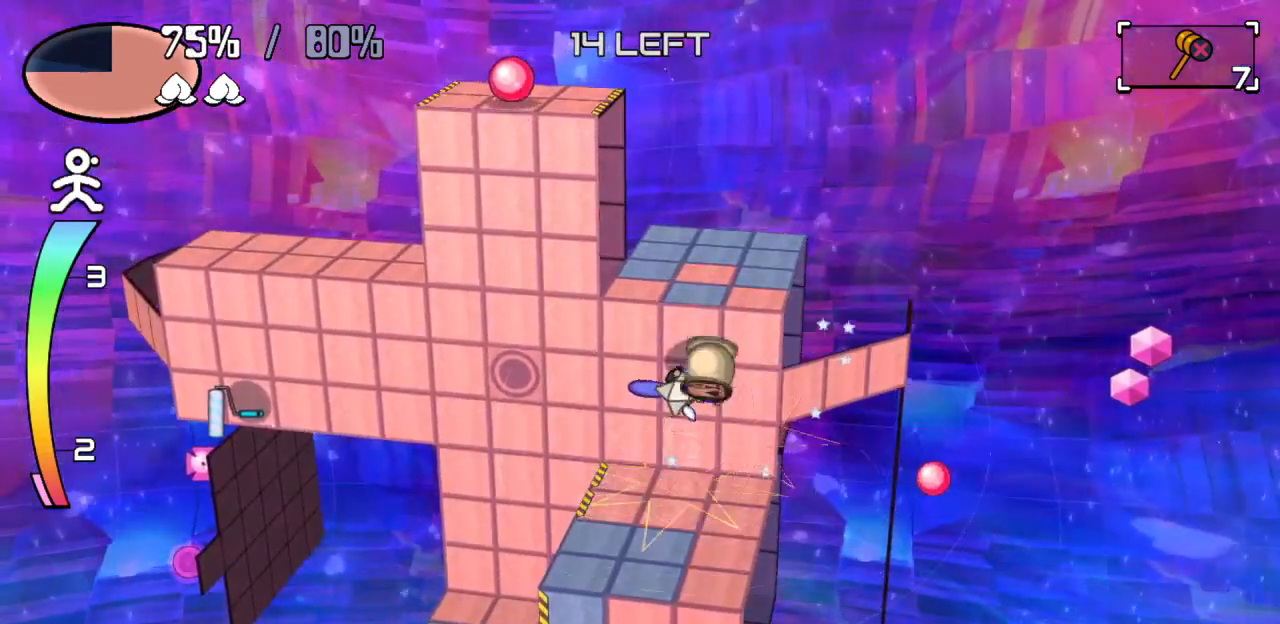
{"keys": ["down"], "events": [[67, "down", "down"], [167, "z", "down"], [250, "z", "up"]]}
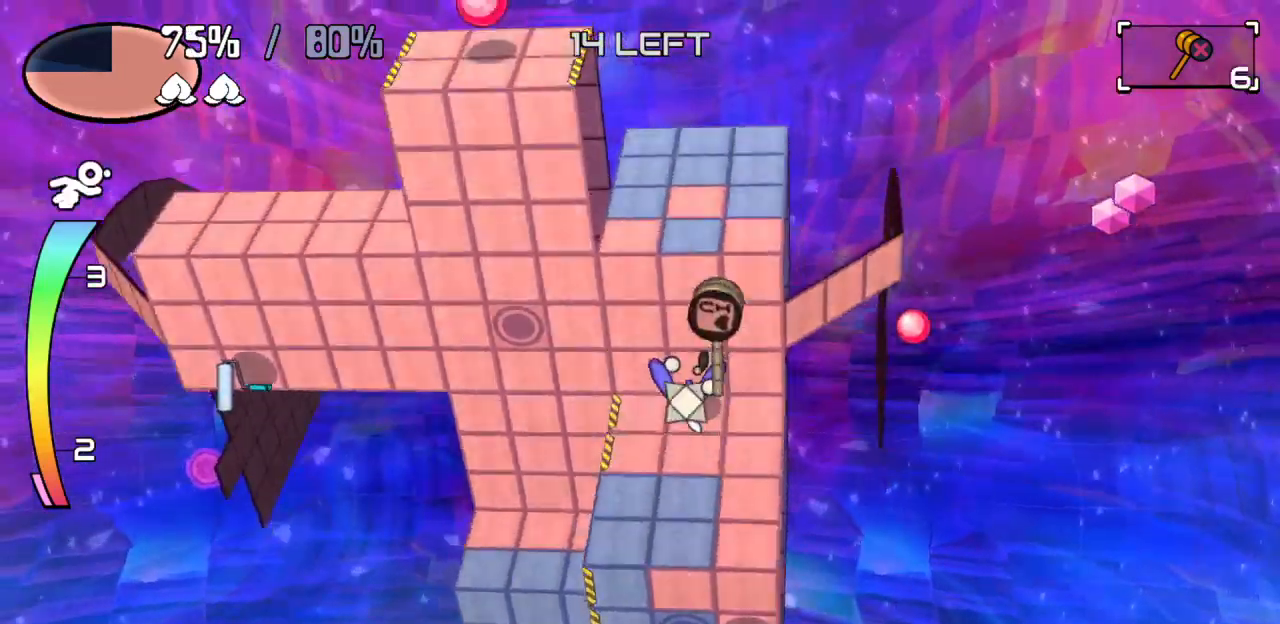
{"keys": ["down"], "events": [[83, "z", "down"], [233, "z", "up"]]}
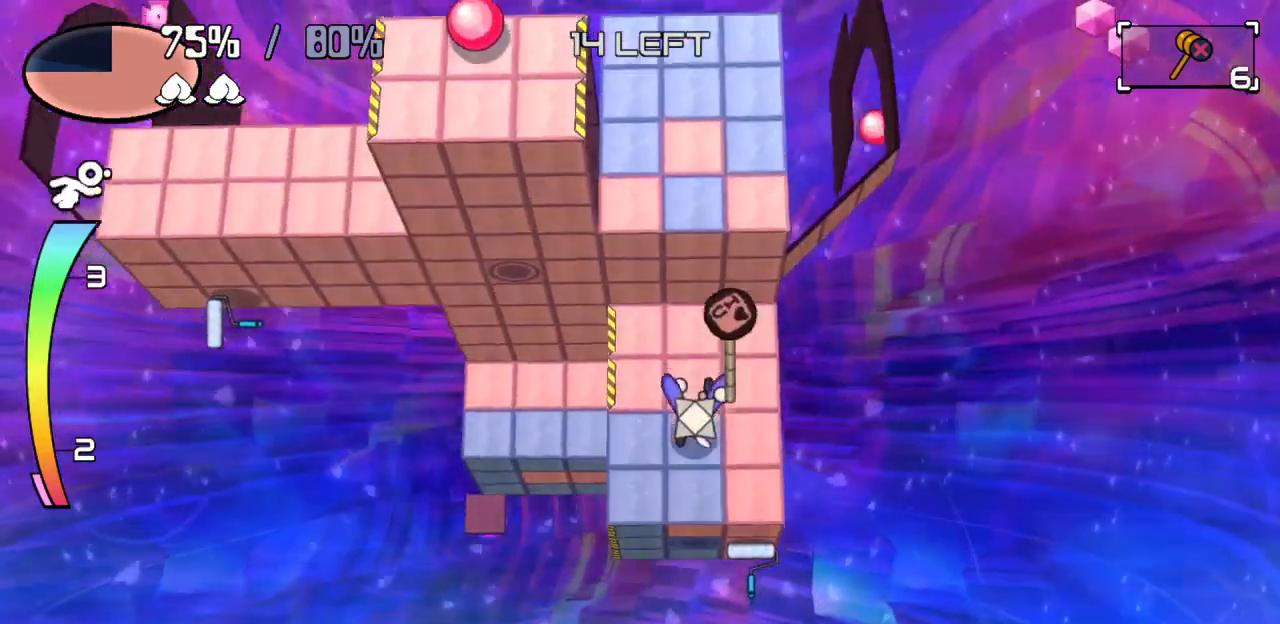
{"keys": ["down"], "events": [[150, "left", "down"], [200, "down", "up"], [350, "down", "down"], [350, "left", "up"]]}
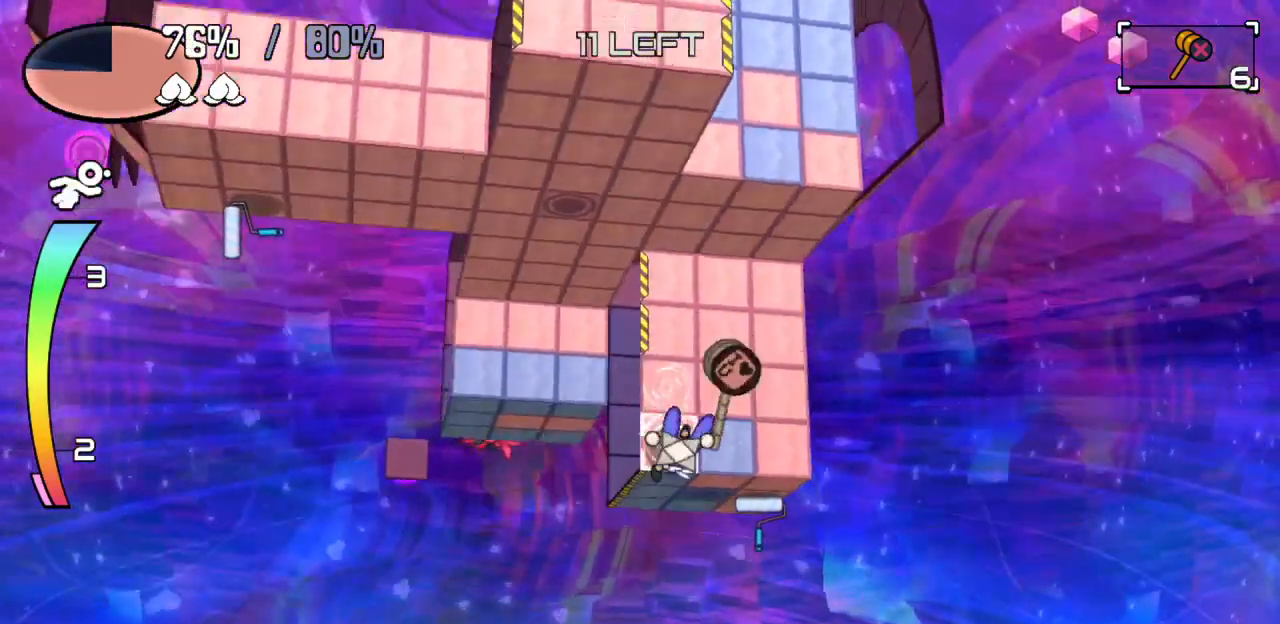
{"keys": ["down"], "events": [[17, "down", "up"], [167, "right", "down"], [350, "down", "down"], [350, "right", "up"]]}
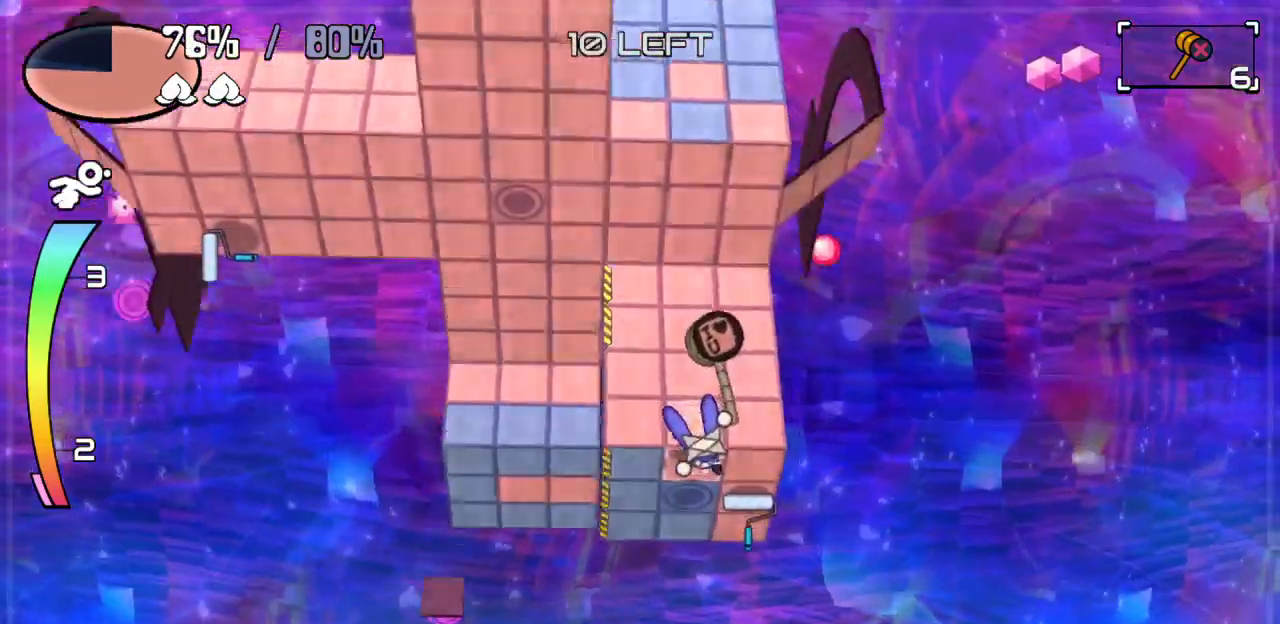
{"keys": ["down"], "events": [[50, "left", "down"], [133, "down", "up"], [317, "down", "down"], [317, "left", "up"]]}
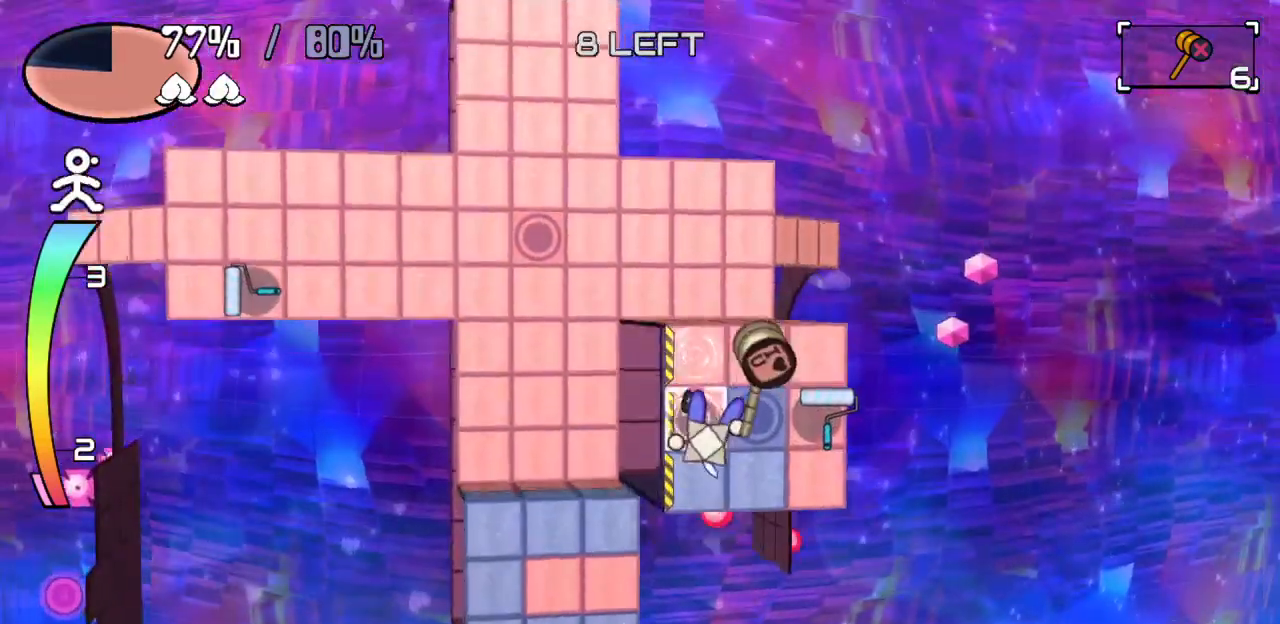
{"keys": ["down"], "events": [[17, "down", "up"], [67, "right", "down"], [250, "right", "up"], [333, "down", "down"]]}
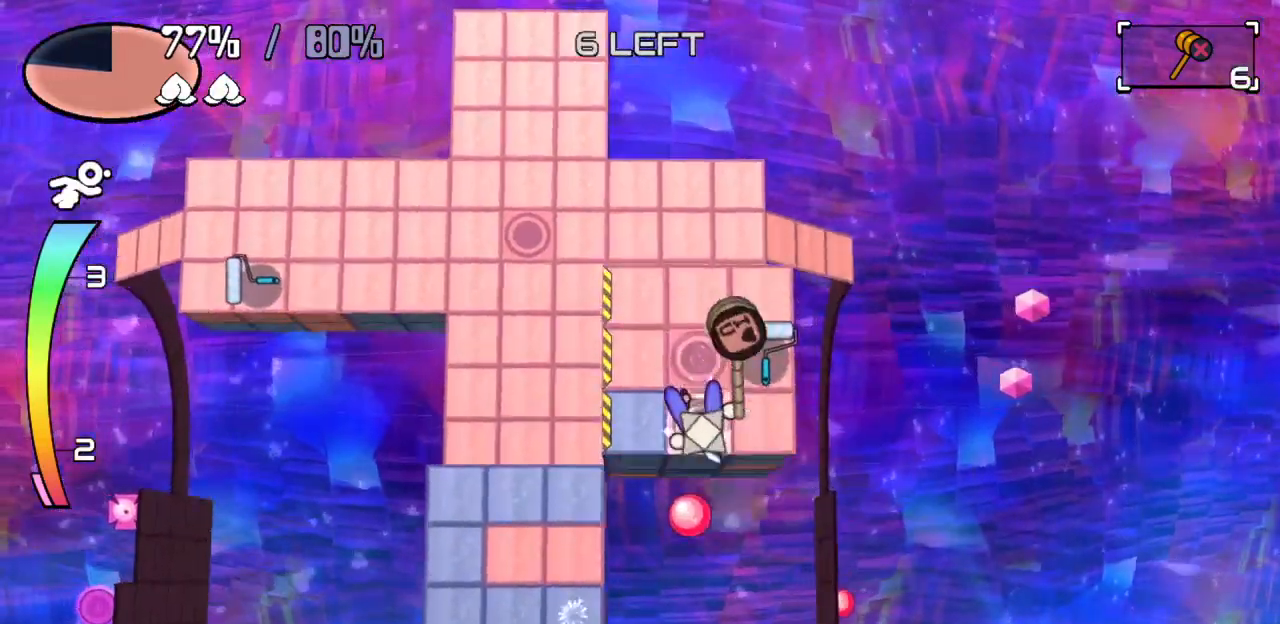
{"keys": ["down"], "events": [[33, "down", "up"], [167, "left", "down"], [350, "left", "up"], [450, "down", "down"]]}
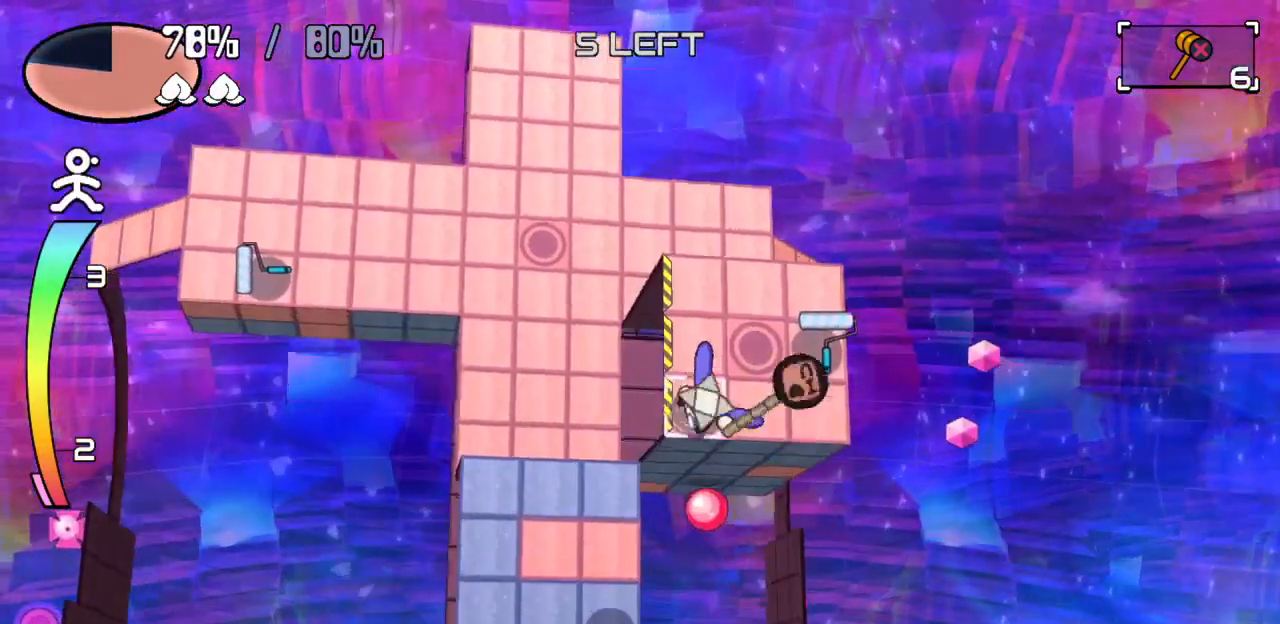
{"keys": ["right"], "events": [[183, "down", "up"], [233, "right", "down"]]}
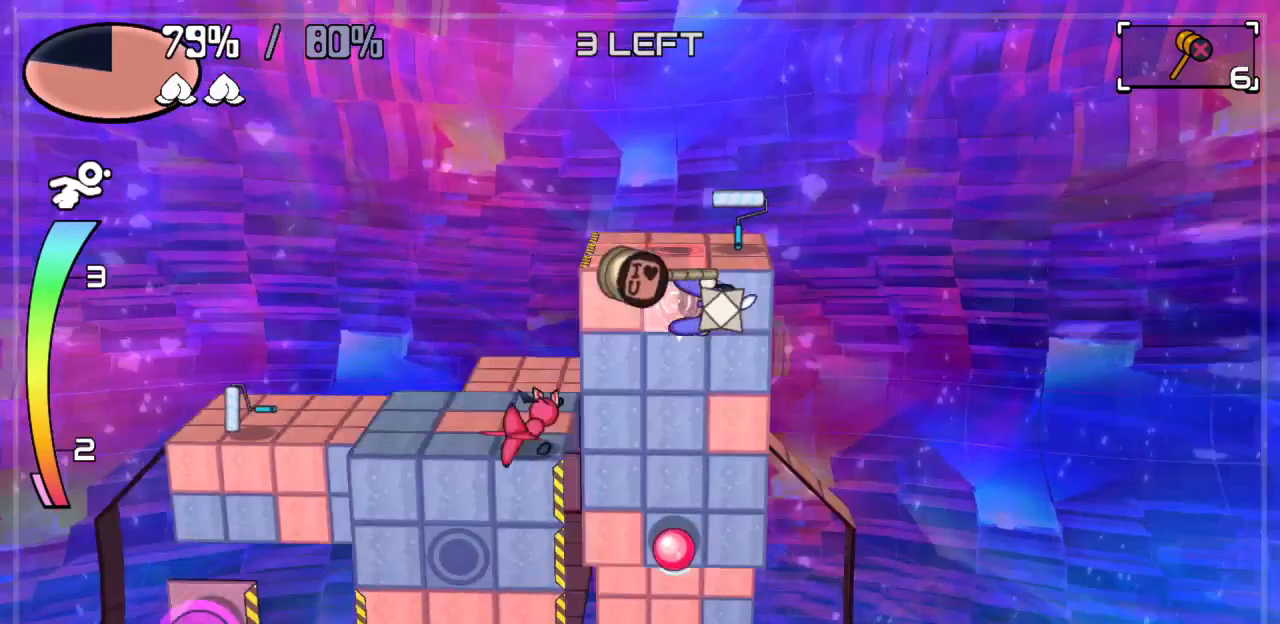
{"keys": [], "events": [[50, "down", "down"], [117, "right", "up"], [150, "left", "down"], [200, "down", "up"], [333, "left", "up"]]}
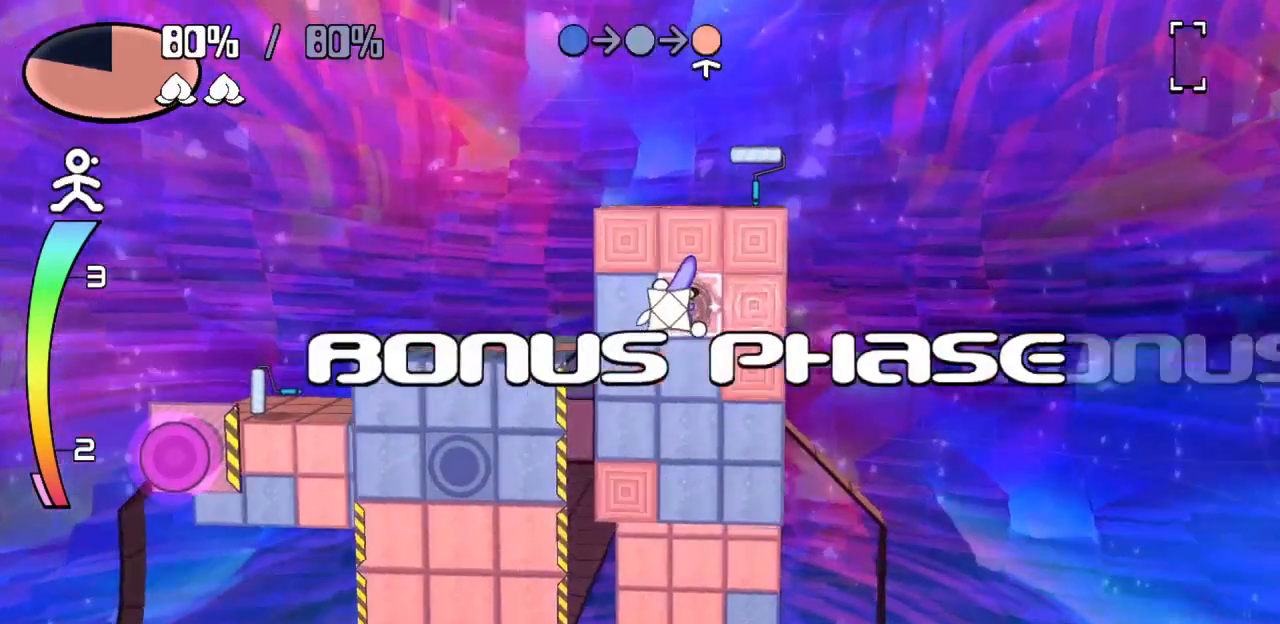
{"keys": [], "events": []}